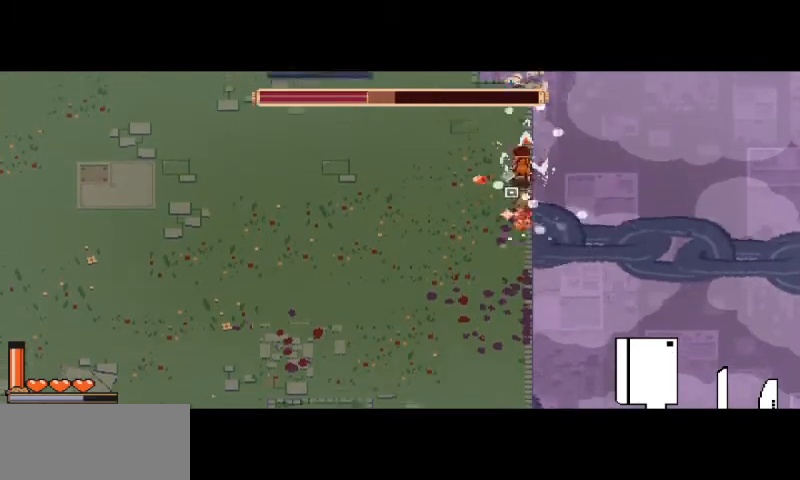
Gameplay with keyboard and mouse; each line is a JSON object with the keys and mouse buttons held at the frame after it. "events" lists presses ("down") and releases ("up") of "a", "d", "i", "s", "shift", "space", "w", "mouse_left" and "mouse_right" between this image and that frame as [ms after this image, input, new state], when the widget could be followed in between. "mouse_left", "mouse_right" = the "left", "right" buttons of the "mouse" list. No other keys are recorded. Mouse movement is not recorded.
{"keys": [], "mouse": ["left"], "events": [[67, "w", "up"], [300, "mouse_left", "down"], [433, "mouse_left", "up"], [500, "mouse_left", "down"]]}
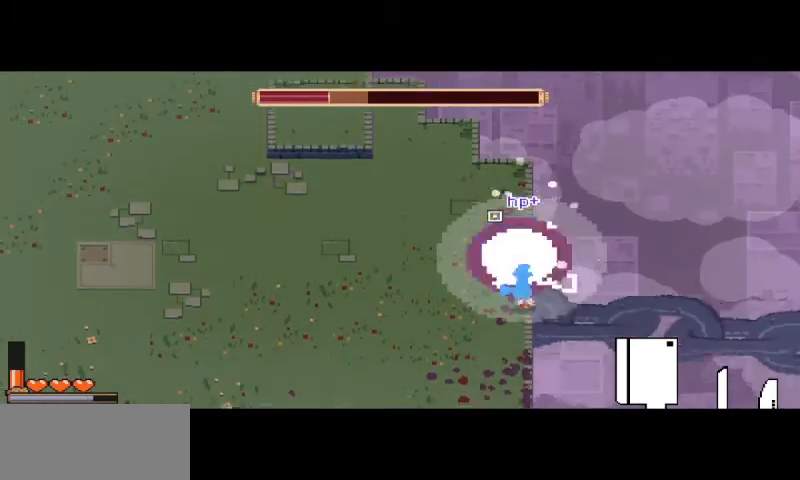
{"keys": ["s"], "mouse": [], "events": [[100, "mouse_left", "up"], [233, "s", "down"]]}
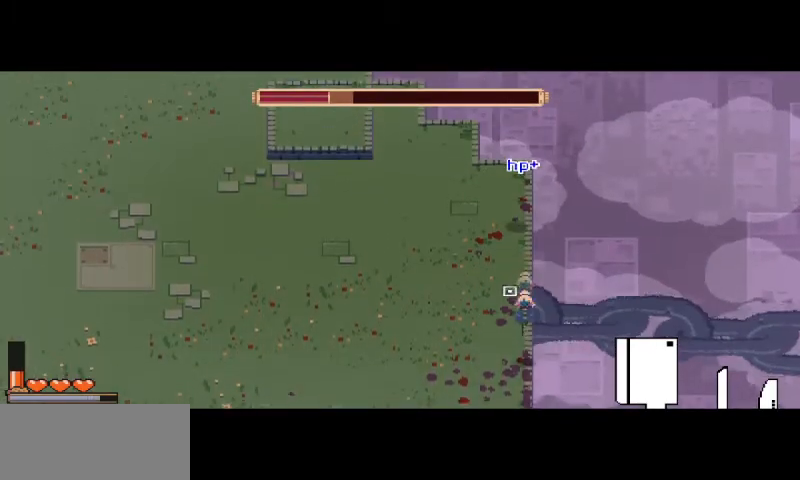
{"keys": ["s"], "mouse": [], "events": [[167, "space", "down"], [300, "space", "up"], [400, "mouse_left", "down"], [500, "mouse_left", "up"]]}
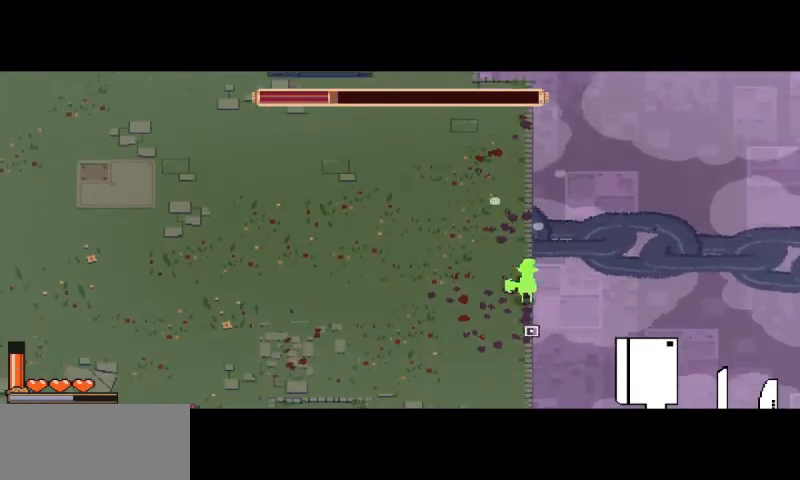
{"keys": [], "mouse": ["left"], "events": [[33, "s", "up"], [67, "mouse_left", "down"], [167, "mouse_left", "up"], [233, "mouse_left", "down"], [400, "mouse_left", "up"], [467, "mouse_left", "down"]]}
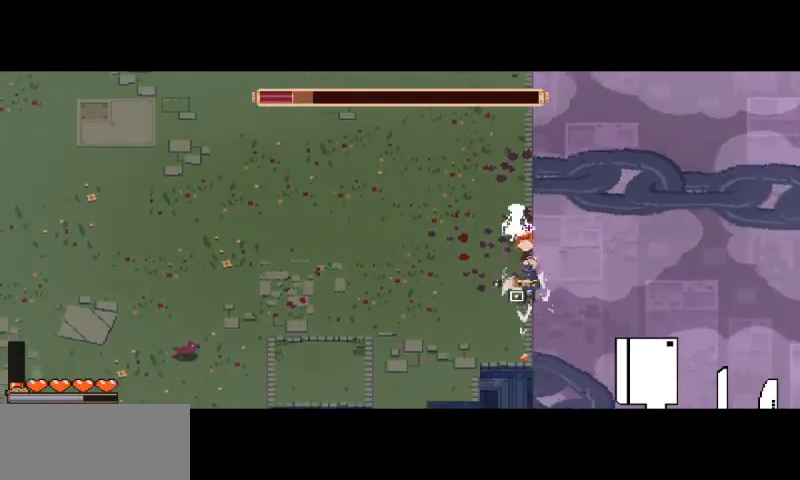
{"keys": [], "mouse": ["left"], "events": [[67, "mouse_left", "up"], [133, "mouse_left", "down"], [233, "mouse_left", "up"], [300, "mouse_left", "down"], [433, "mouse_left", "up"], [500, "mouse_left", "down"]]}
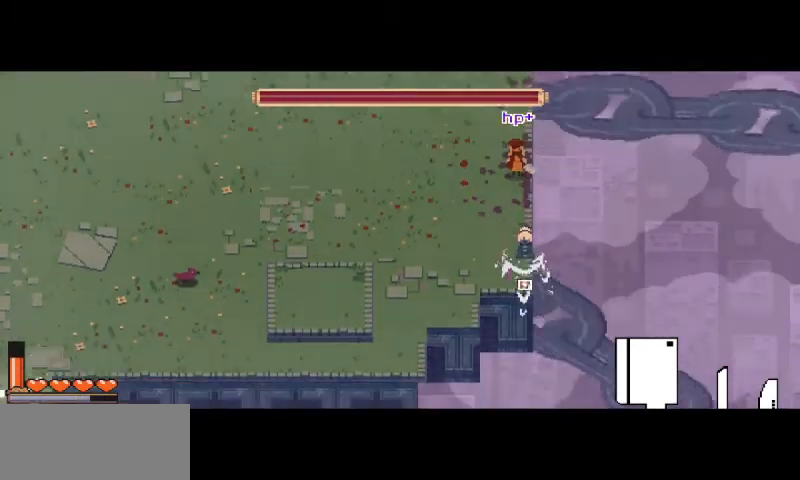
{"keys": ["a"], "mouse": [], "events": [[100, "mouse_left", "up"], [200, "mouse_left", "down"], [267, "mouse_left", "up"], [467, "a", "down"]]}
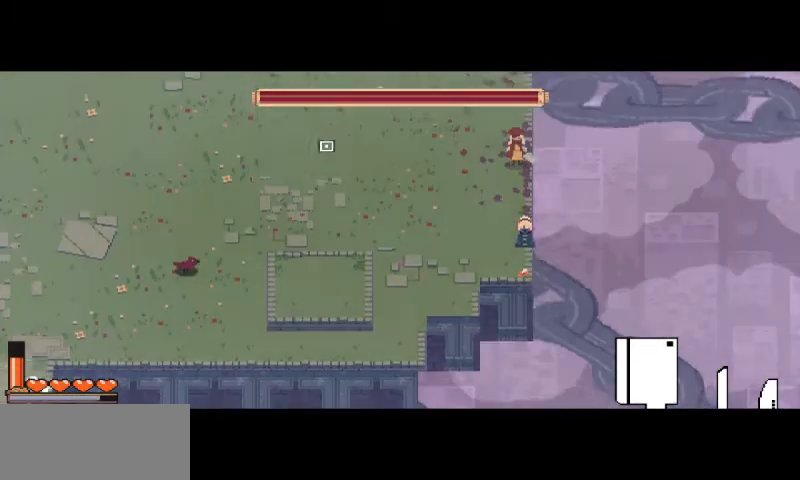
{"keys": ["a", "w"], "mouse": [], "events": [[100, "w", "down"]]}
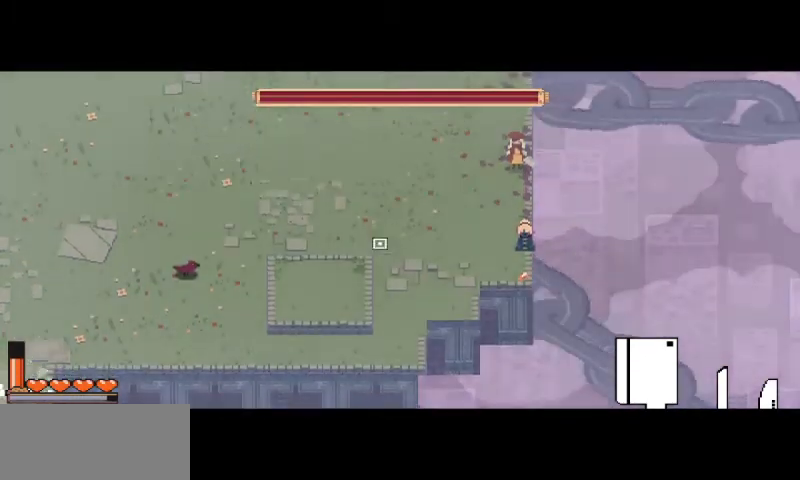
{"keys": ["a", "w"], "mouse": [], "events": []}
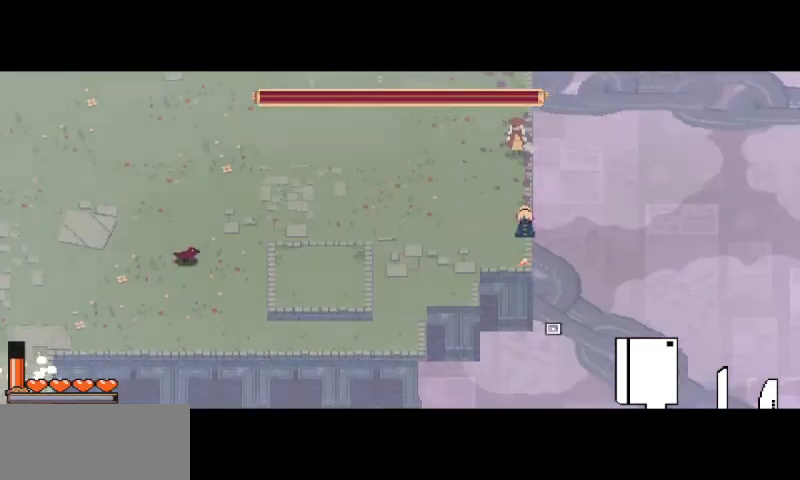
{"keys": ["a", "w"], "mouse": [], "events": []}
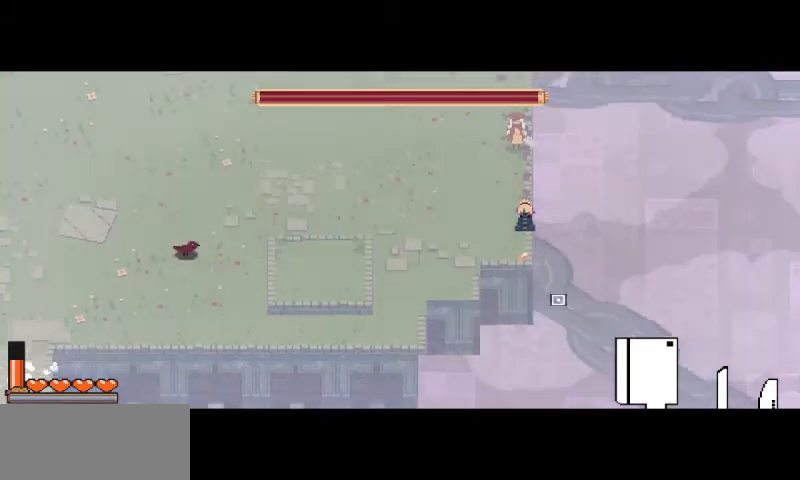
{"keys": ["a", "w"], "mouse": [], "events": []}
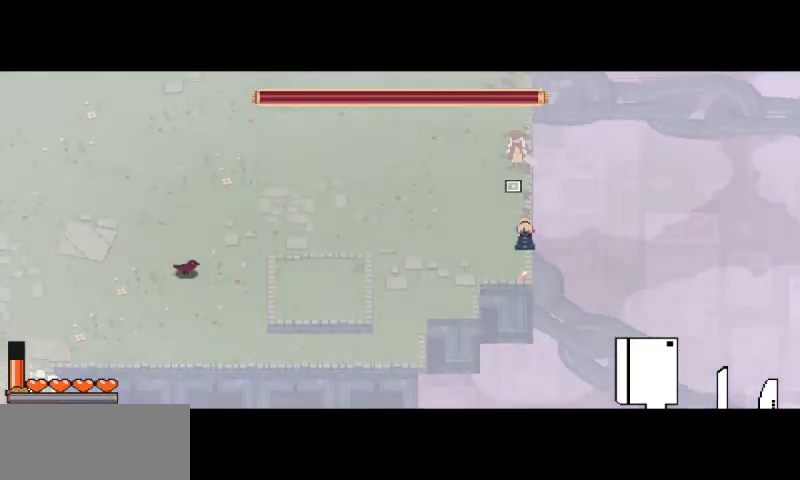
{"keys": ["a", "w"], "mouse": [], "events": []}
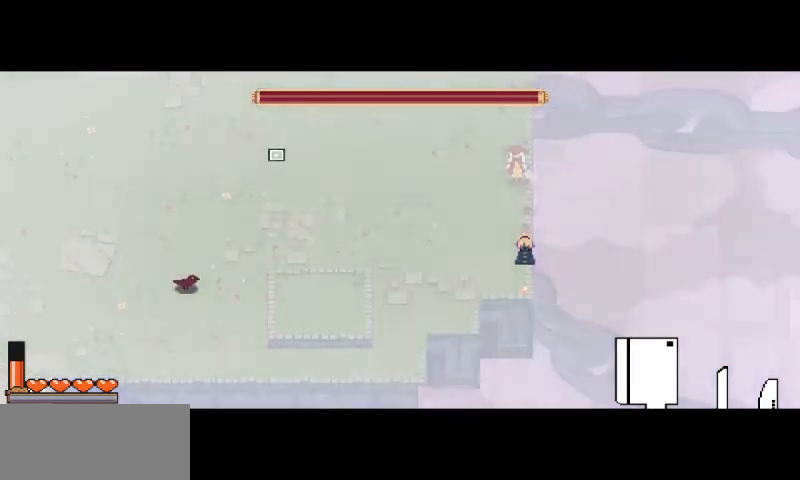
{"keys": ["a", "w"], "mouse": [], "events": []}
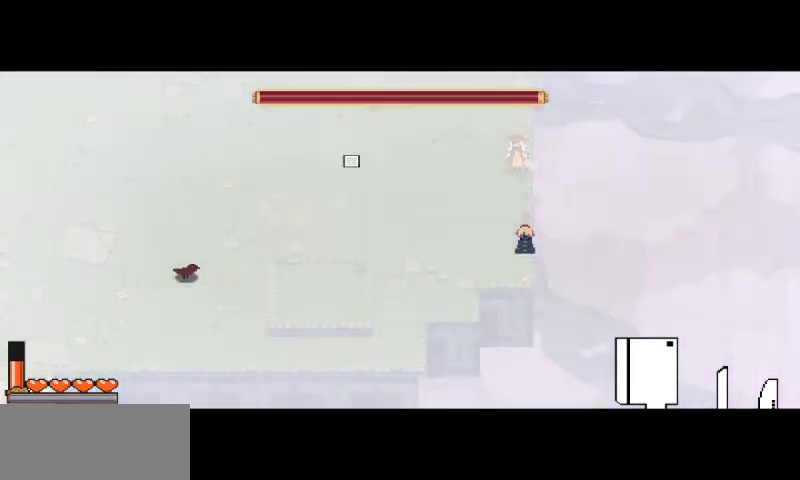
{"keys": ["a", "w"], "mouse": [], "events": []}
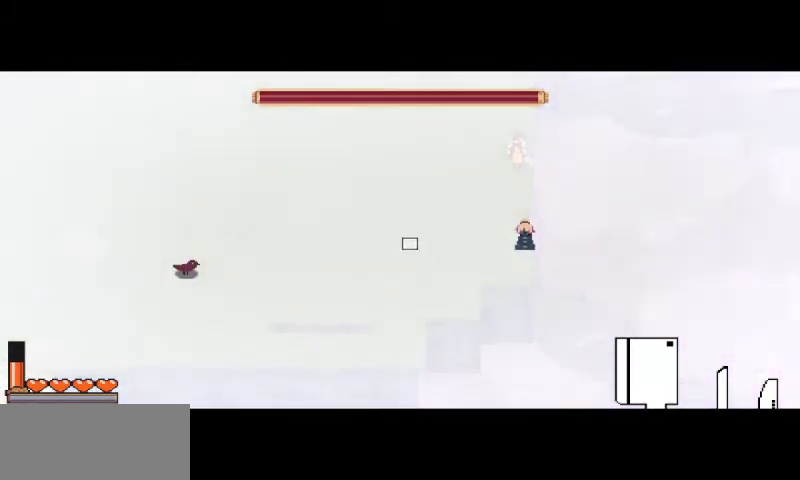
{"keys": ["a", "w"], "mouse": [], "events": []}
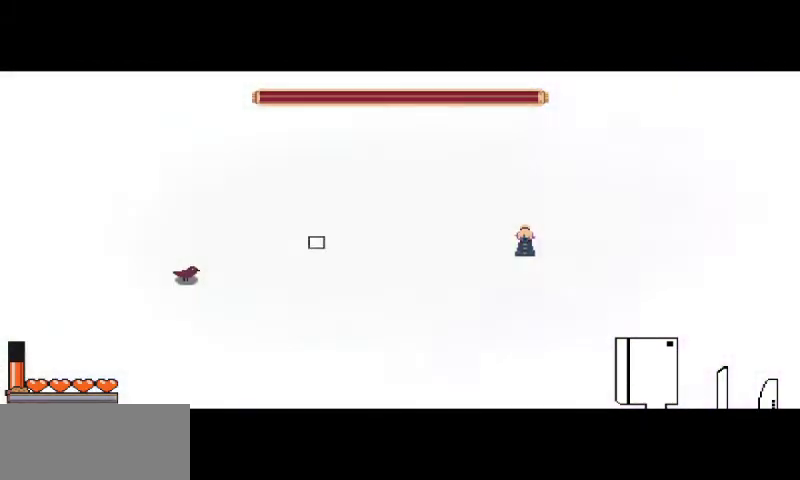
{"keys": ["a", "w"], "mouse": [], "events": []}
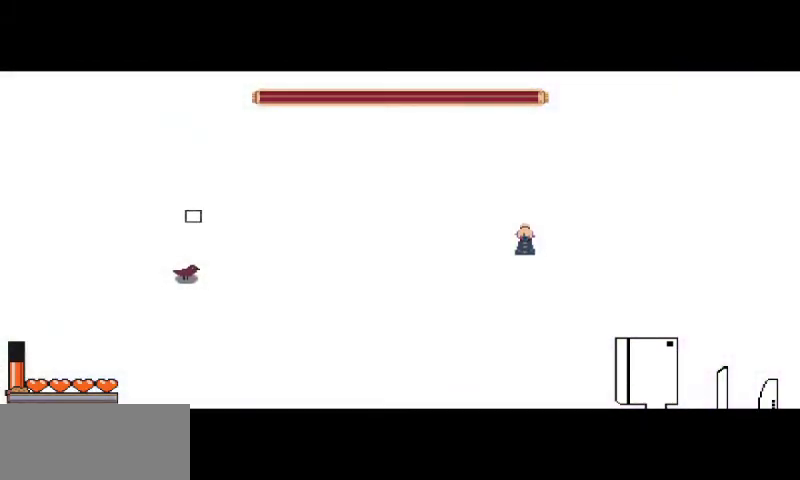
{"keys": ["a", "w"], "mouse": [], "events": []}
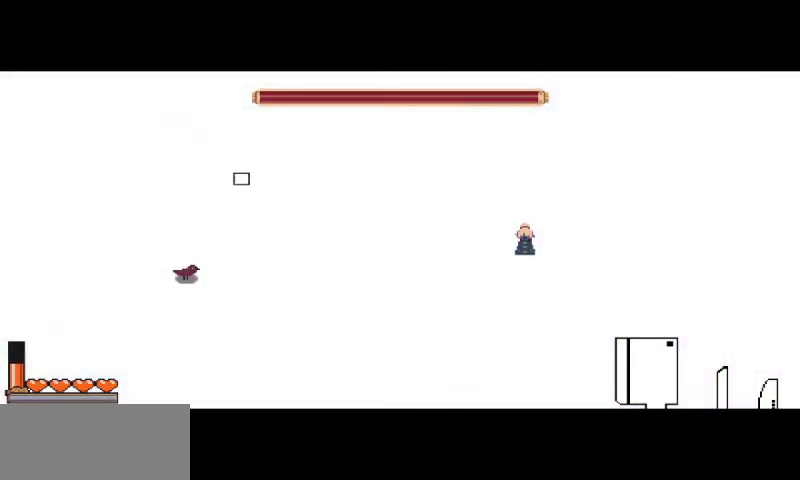
{"keys": ["a", "w"], "mouse": [], "events": []}
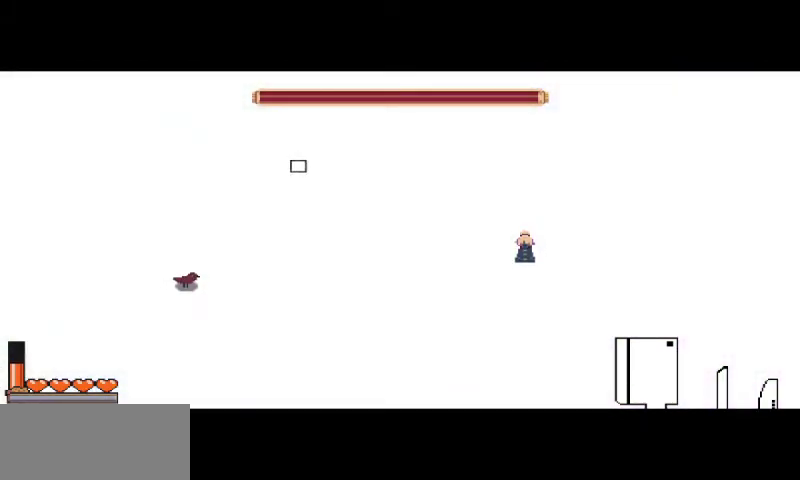
{"keys": ["a", "w"], "mouse": [], "events": []}
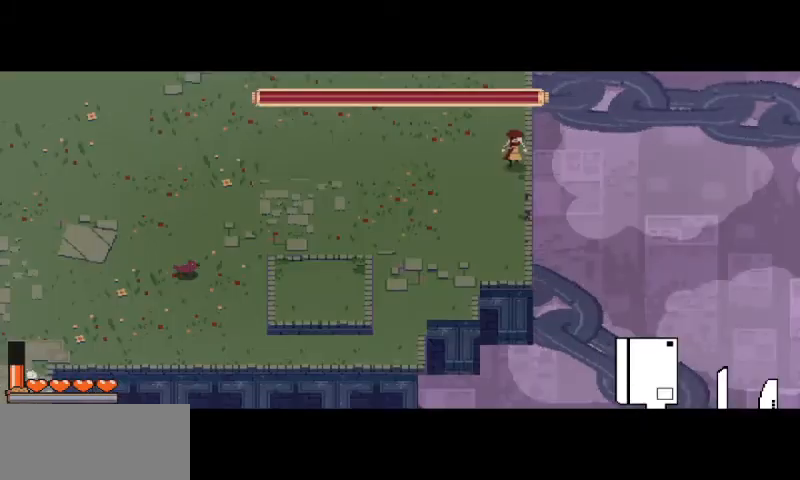
{"keys": ["a", "w"], "mouse": [], "events": []}
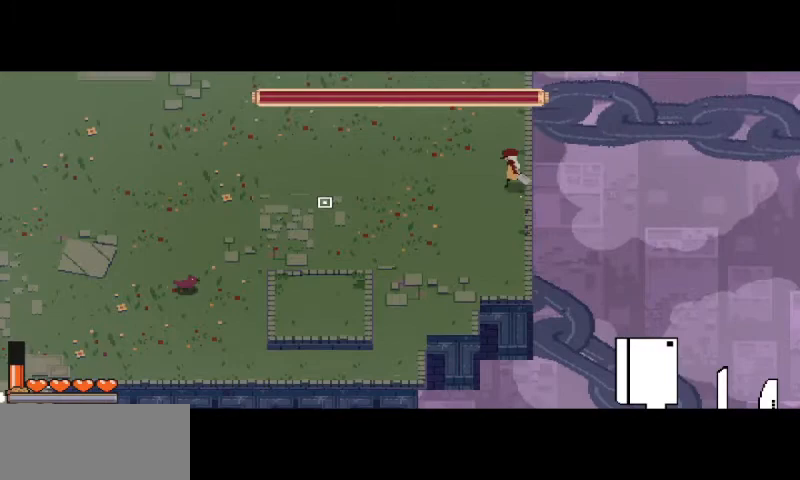
{"keys": ["a"], "mouse": [], "events": [[33, "space", "down"], [167, "space", "up"], [500, "w", "up"]]}
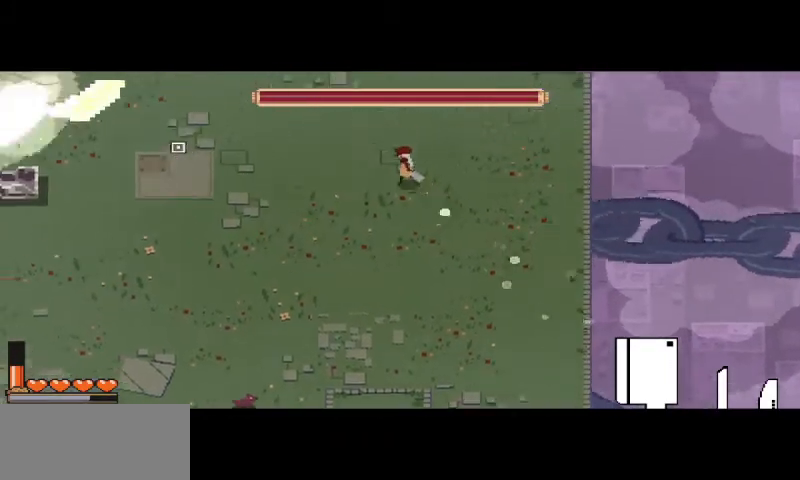
{"keys": ["a"], "mouse": [], "events": [[67, "space", "down"], [100, "w", "down"], [167, "w", "up"], [200, "space", "up"], [300, "w", "down"], [467, "w", "up"]]}
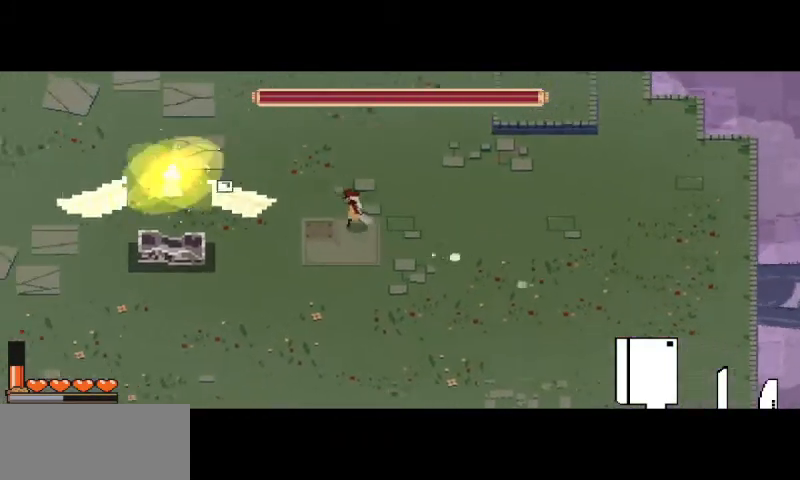
{"keys": ["a"], "mouse": ["left"], "events": [[33, "w", "down"], [200, "w", "up"], [500, "mouse_left", "down"]]}
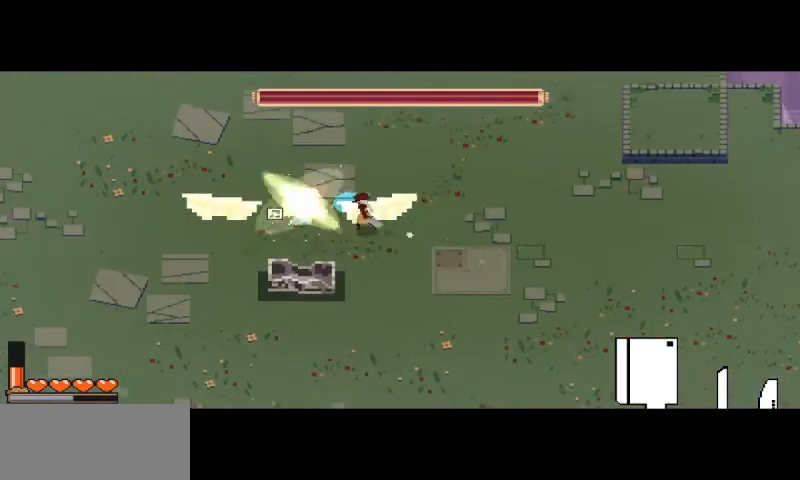
{"keys": [], "mouse": [], "events": [[33, "a", "up"], [133, "mouse_left", "up"], [233, "mouse_left", "down"], [300, "mouse_left", "up"], [400, "mouse_left", "down"], [467, "mouse_left", "up"]]}
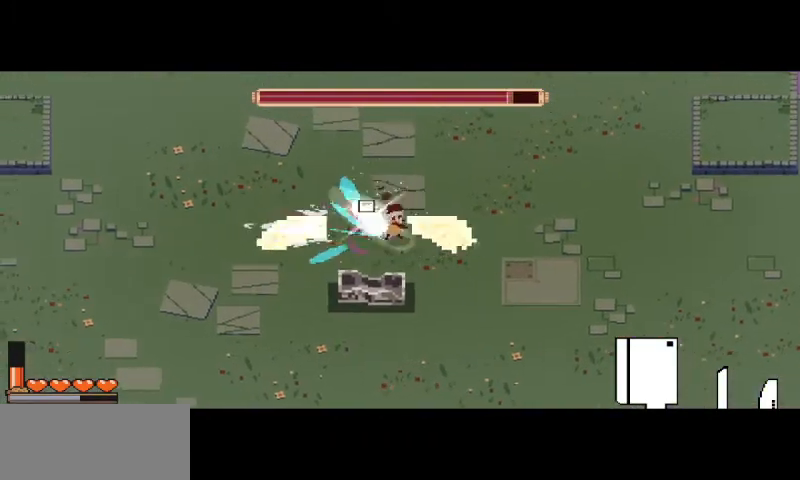
{"keys": [], "mouse": [], "events": [[67, "mouse_left", "down"], [167, "mouse_left", "up"], [233, "mouse_left", "down"], [300, "mouse_left", "up"], [400, "mouse_left", "down"], [500, "mouse_left", "up"]]}
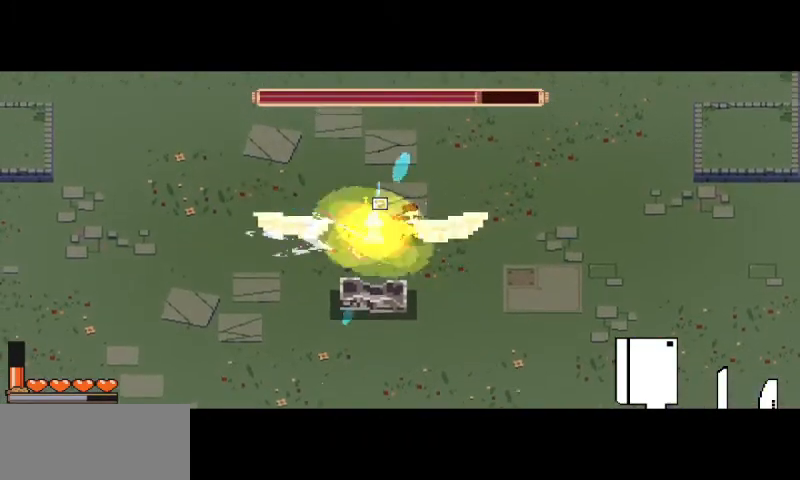
{"keys": [], "mouse": ["left"], "events": [[67, "mouse_left", "down"], [200, "mouse_left", "up"], [267, "mouse_left", "down"], [367, "mouse_left", "up"], [433, "mouse_left", "down"]]}
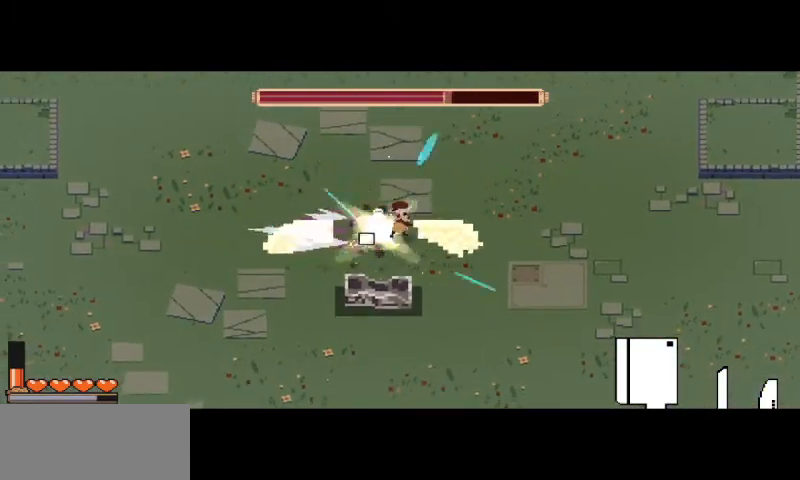
{"keys": [], "mouse": ["left"], "events": [[33, "mouse_left", "up"], [133, "mouse_left", "down"], [233, "mouse_left", "up"], [300, "mouse_left", "down"], [400, "mouse_left", "up"], [500, "mouse_left", "down"]]}
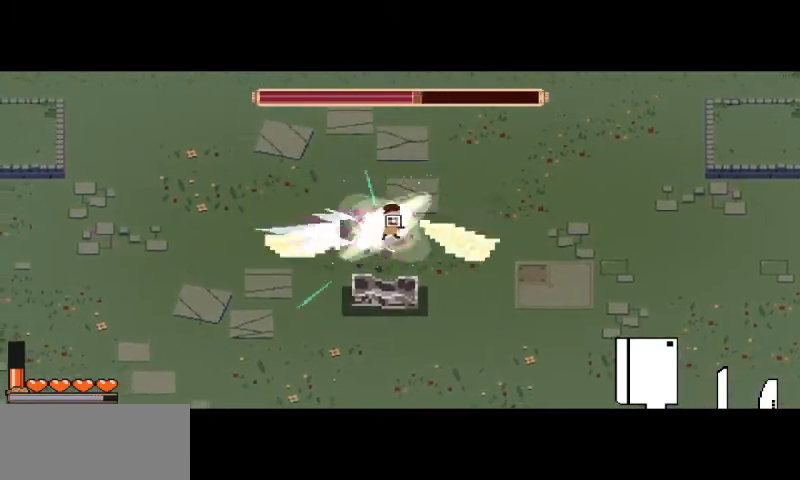
{"keys": [], "mouse": [], "events": [[100, "mouse_left", "up"], [167, "mouse_left", "down"], [267, "mouse_left", "up"], [367, "mouse_left", "down"], [433, "mouse_left", "up"]]}
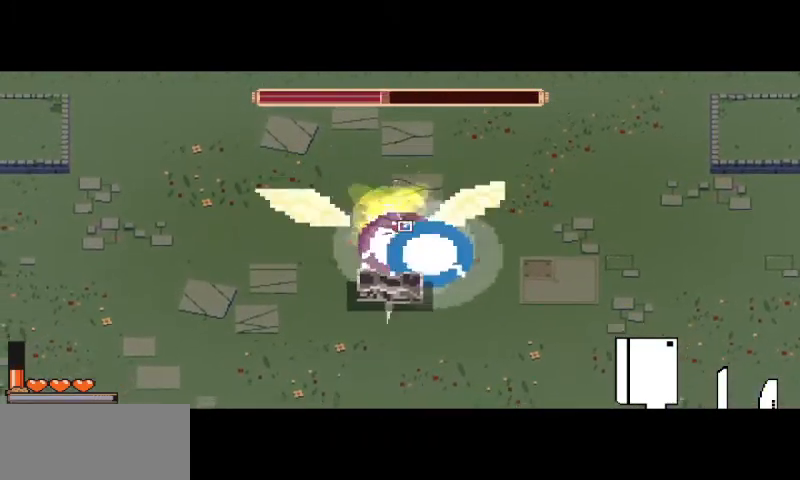
{"keys": [], "mouse": ["left"], "events": [[67, "mouse_left", "down"], [167, "mouse_left", "up"], [233, "mouse_left", "down"], [333, "mouse_left", "up"], [400, "mouse_left", "down"]]}
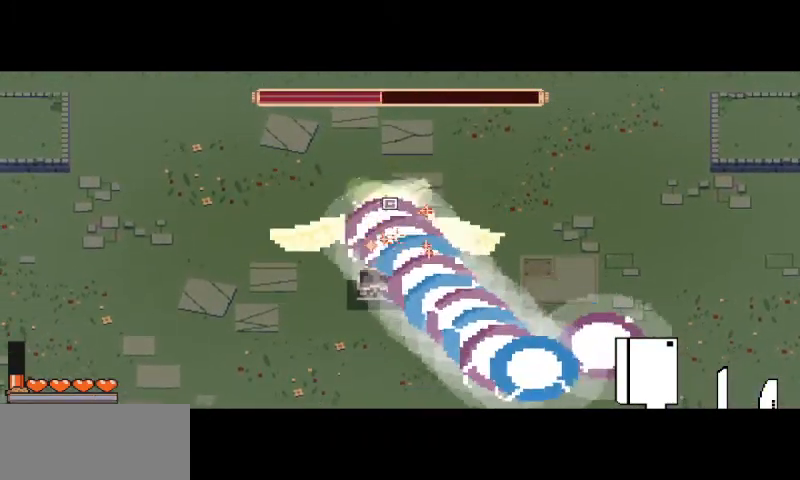
{"keys": [], "mouse": ["left"], "events": [[33, "mouse_left", "up"], [100, "mouse_left", "down"], [200, "mouse_left", "up"], [267, "mouse_left", "down"], [433, "mouse_left", "up"], [500, "mouse_left", "down"]]}
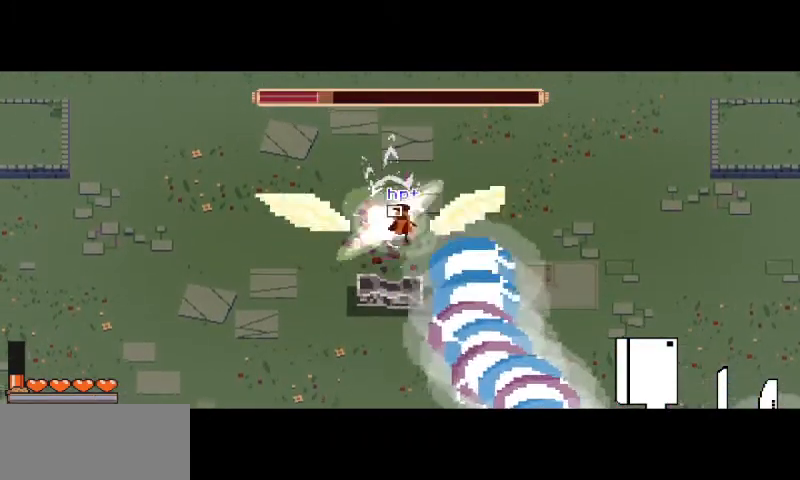
{"keys": [], "mouse": [], "events": [[100, "mouse_left", "up"], [200, "mouse_left", "down"], [267, "mouse_left", "up"], [367, "mouse_left", "down"], [467, "mouse_left", "up"]]}